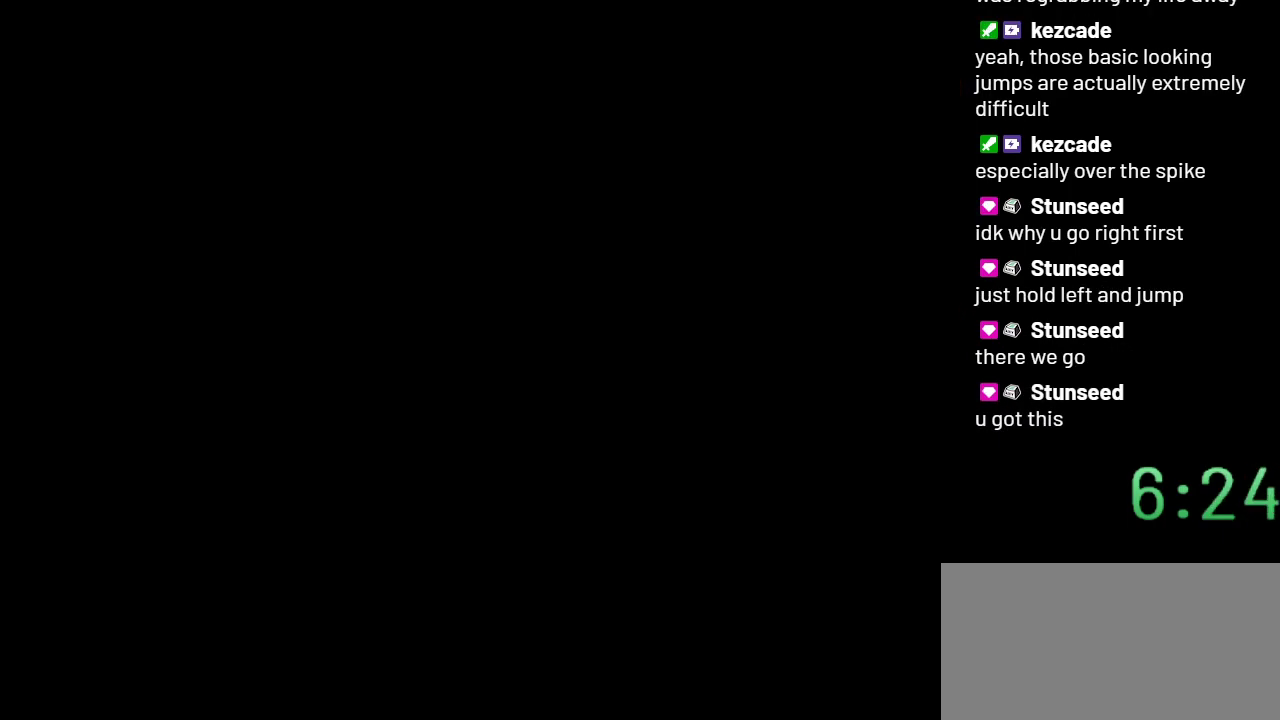
Gameplay with a controller (Nintendo layout); each line is a JSON object with the inputs held at the frame after it. "events" lists button and stick changes between this image and that frame as [ms after this image, input, new state], when the widget could be followed in between. Not read: L3 R3.
{"buttons": ["Y"], "events": []}
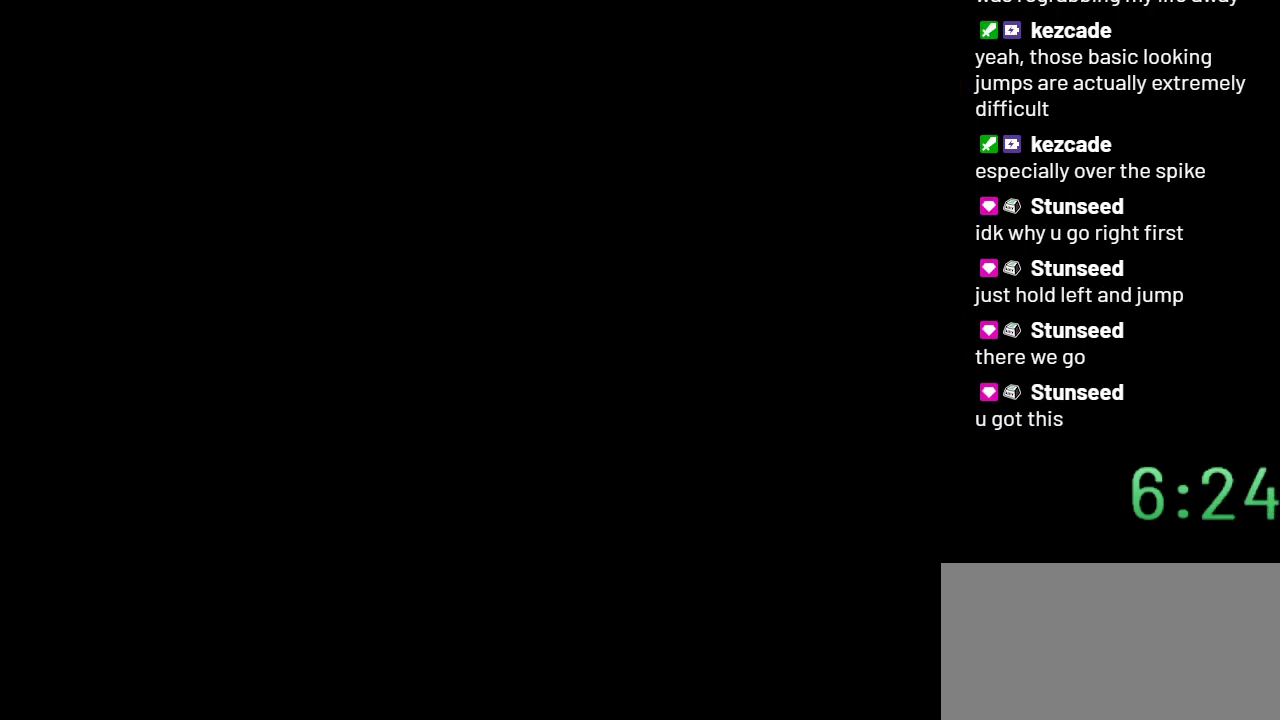
{"buttons": ["Y"], "events": []}
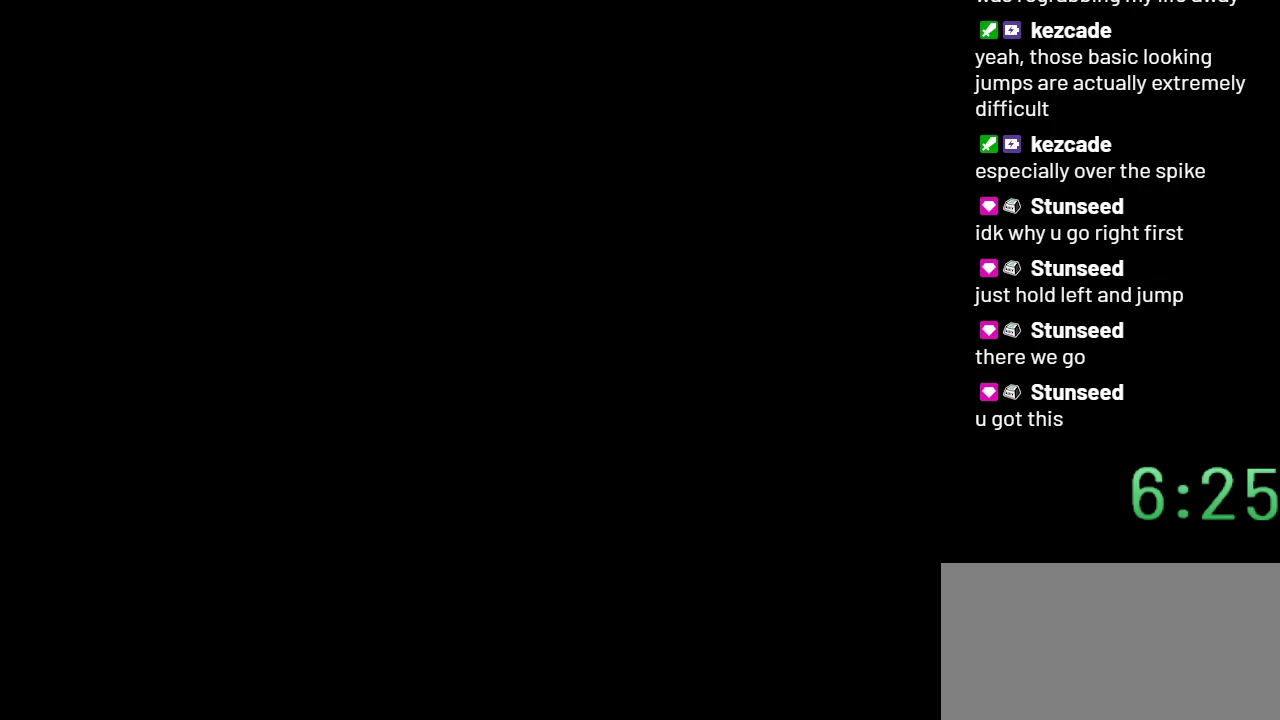
{"buttons": ["Y"], "events": []}
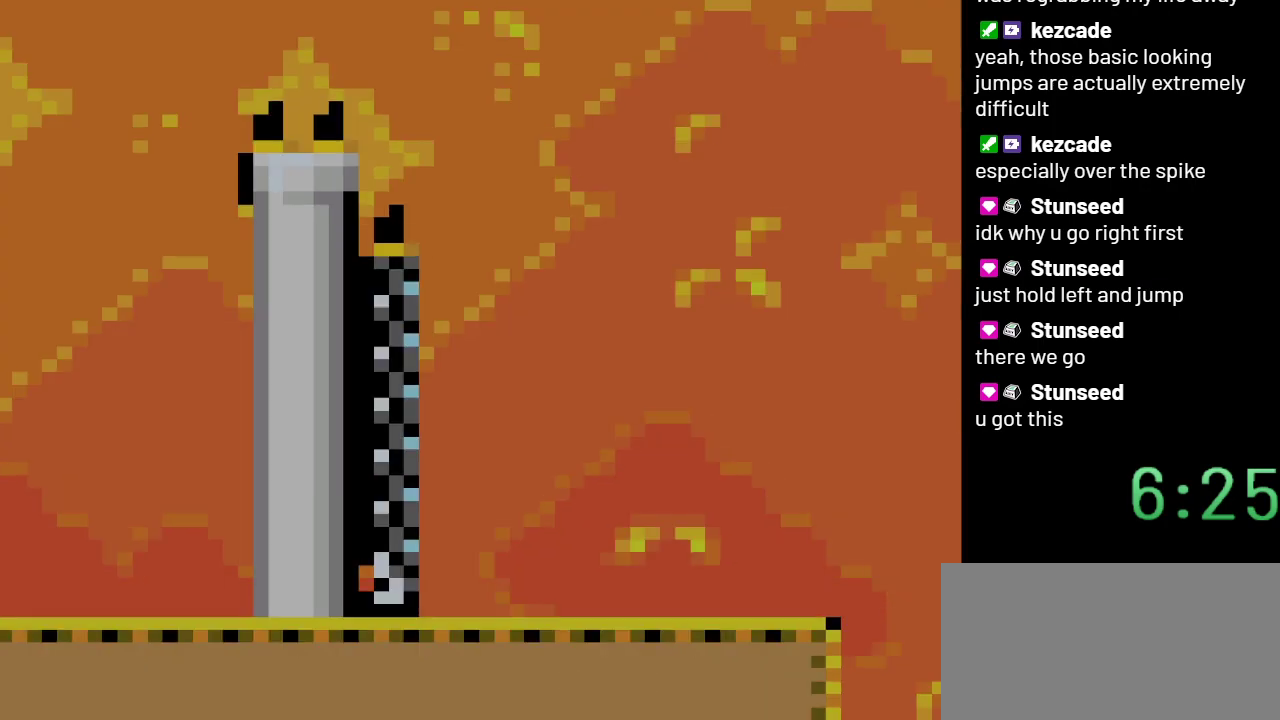
{"buttons": ["Y"], "events": [[200, "DPAD_LEFT", "down"], [483, "DPAD_LEFT", "up"]]}
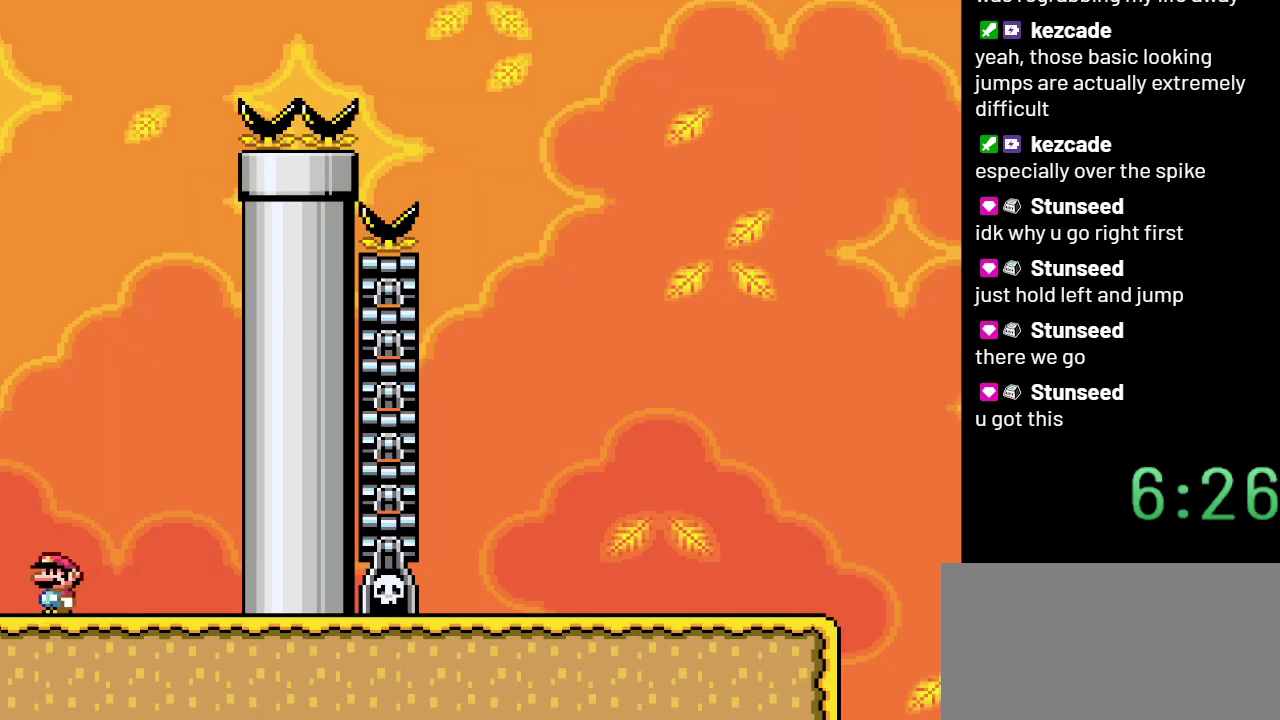
{"buttons": ["Y", "DPAD_RIGHT"], "events": [[33, "B", "down"], [233, "B", "up"], [417, "DPAD_RIGHT", "down"]]}
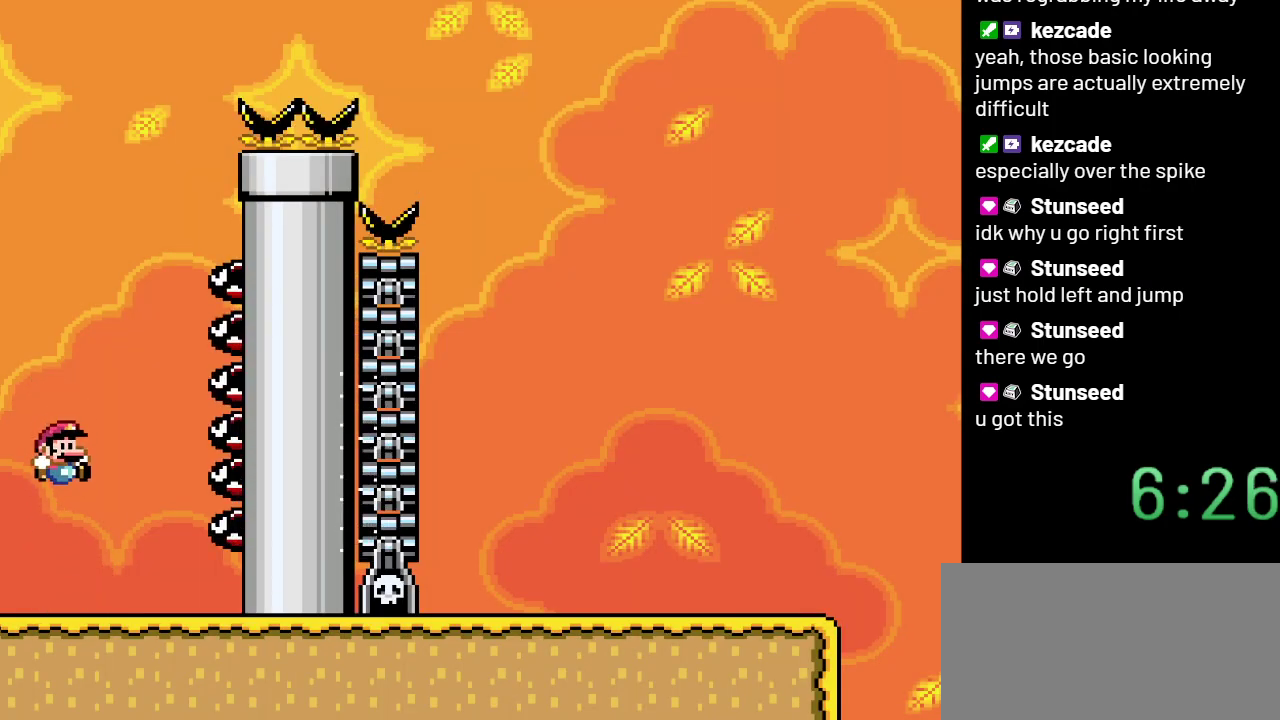
{"buttons": ["Y", "DPAD_RIGHT"], "events": []}
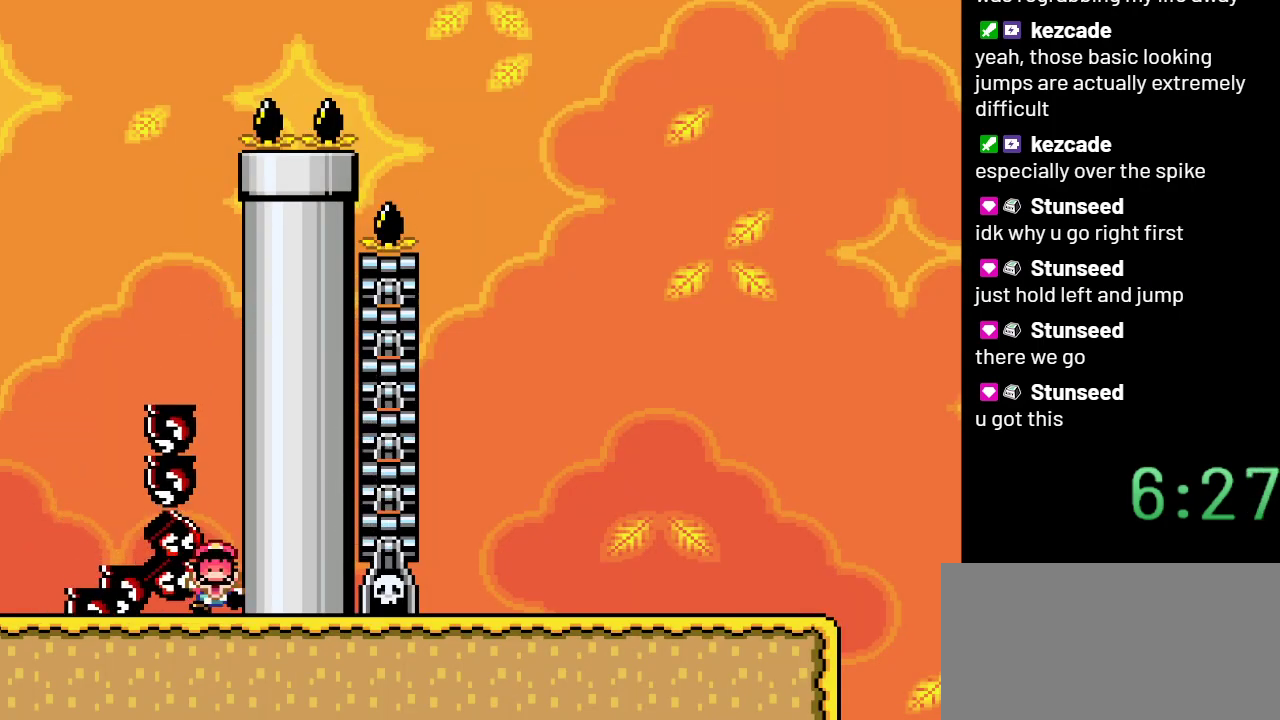
{"buttons": ["Y"], "events": [[33, "DPAD_RIGHT", "up"], [133, "B", "down"], [383, "B", "up"]]}
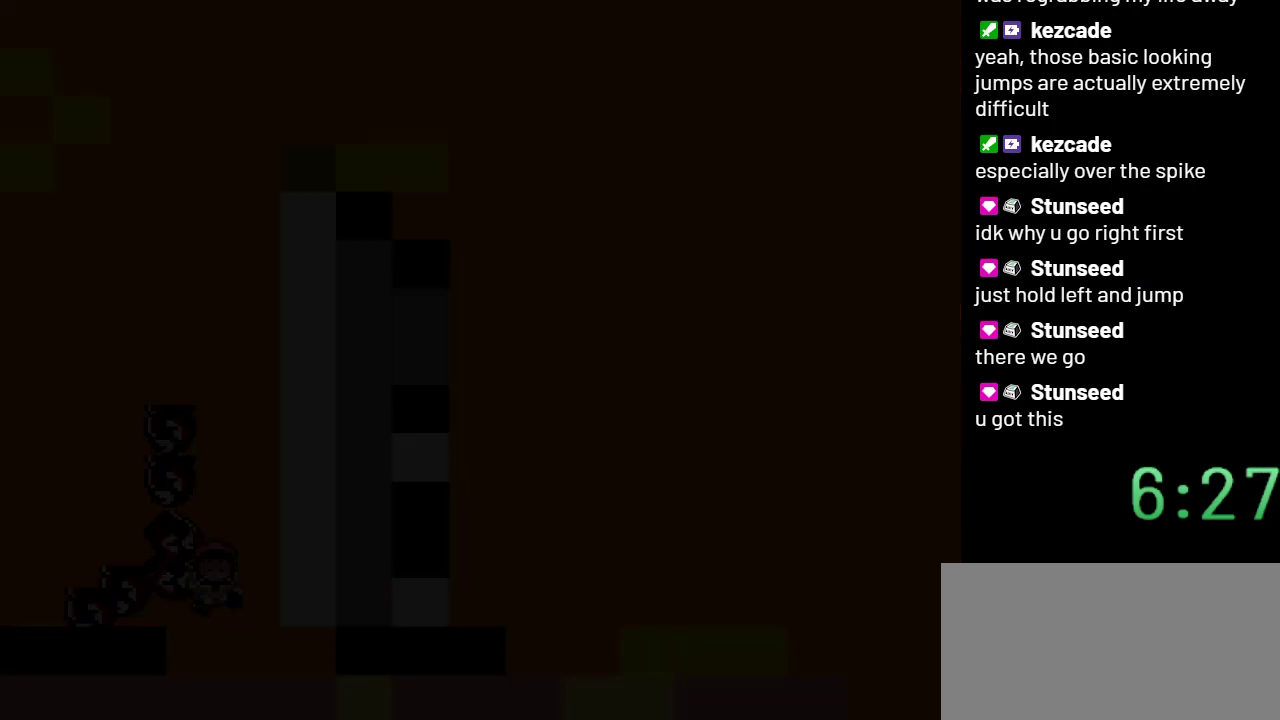
{"buttons": ["Y"], "events": []}
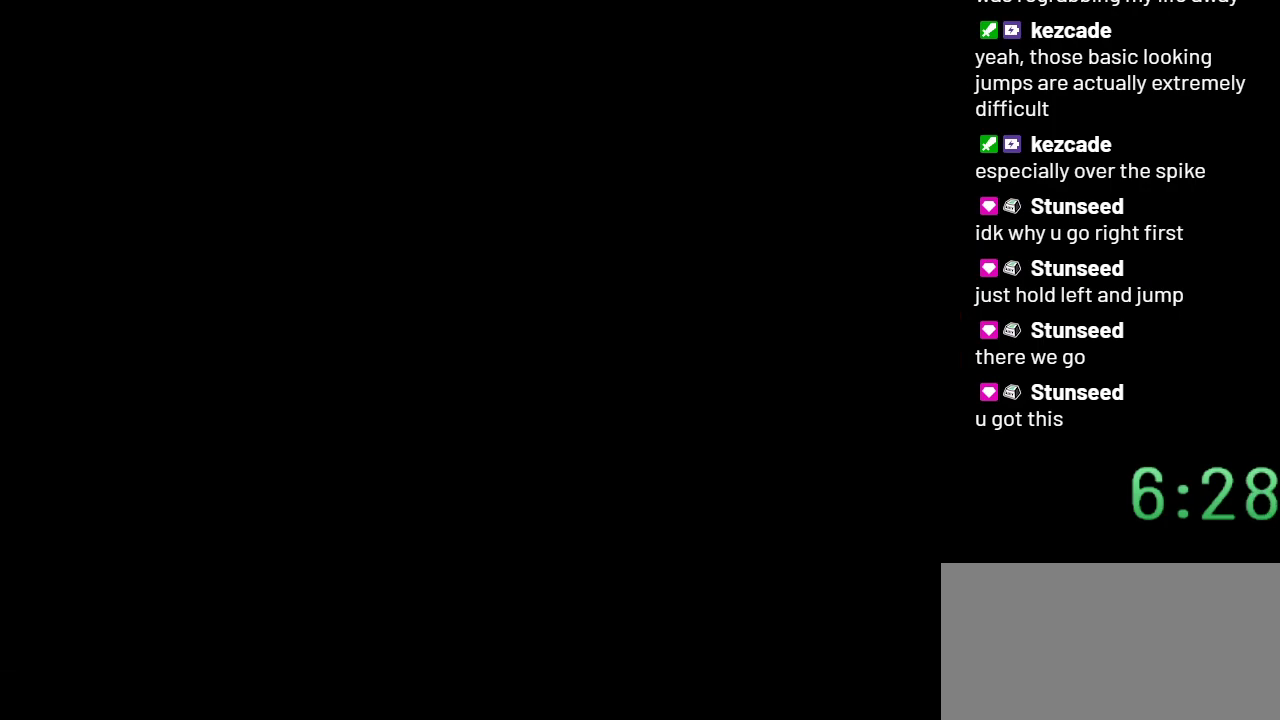
{"buttons": ["Y"], "events": []}
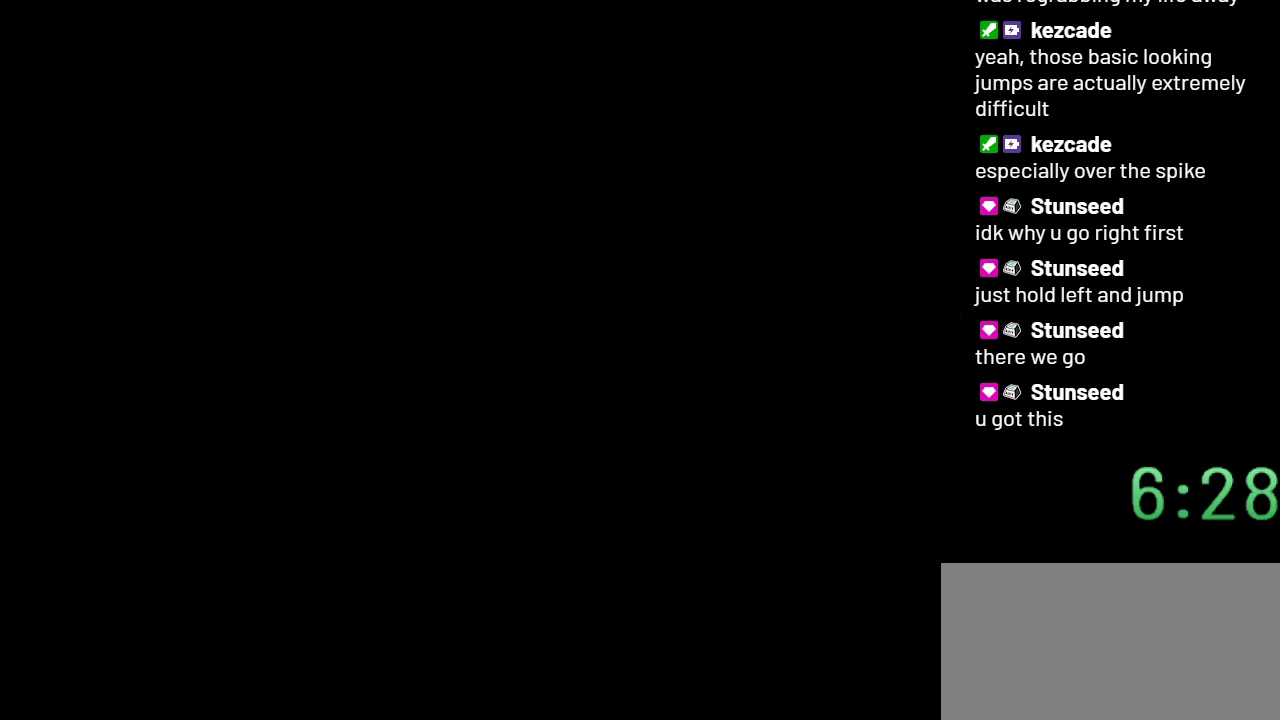
{"buttons": ["Y"], "events": []}
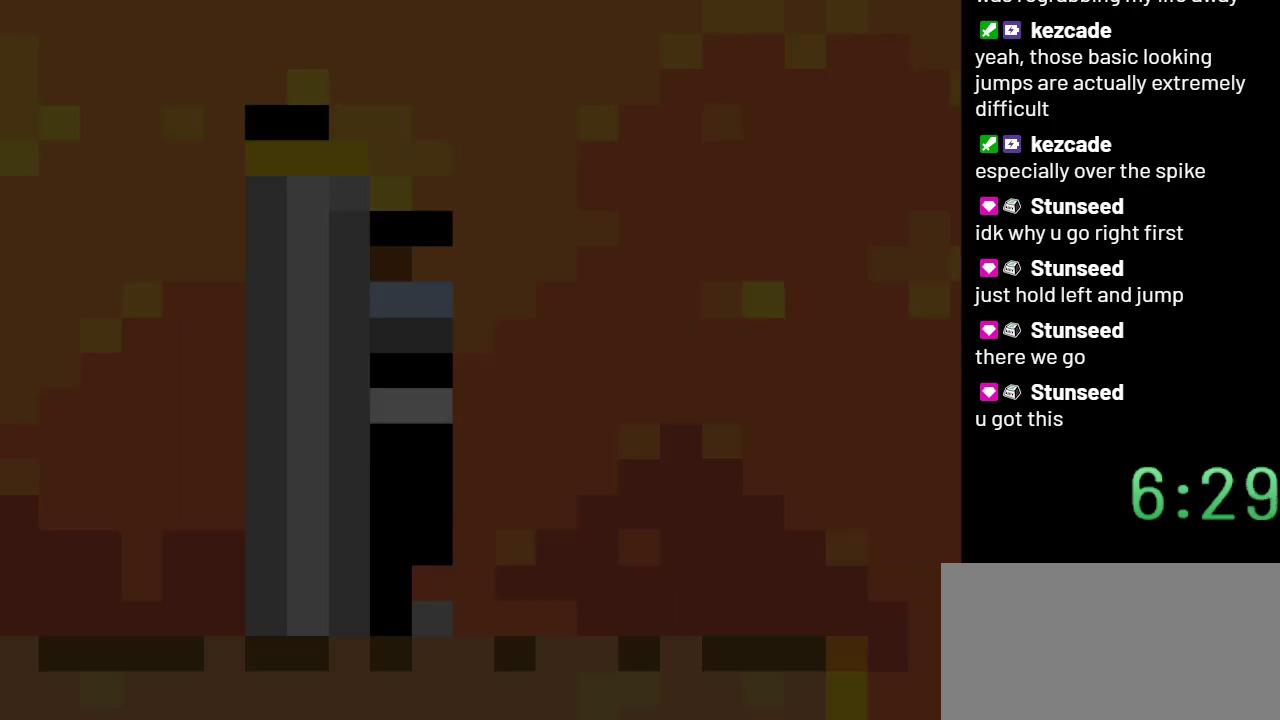
{"buttons": ["Y", "DPAD_LEFT"], "events": [[33, "DPAD_LEFT", "down"]]}
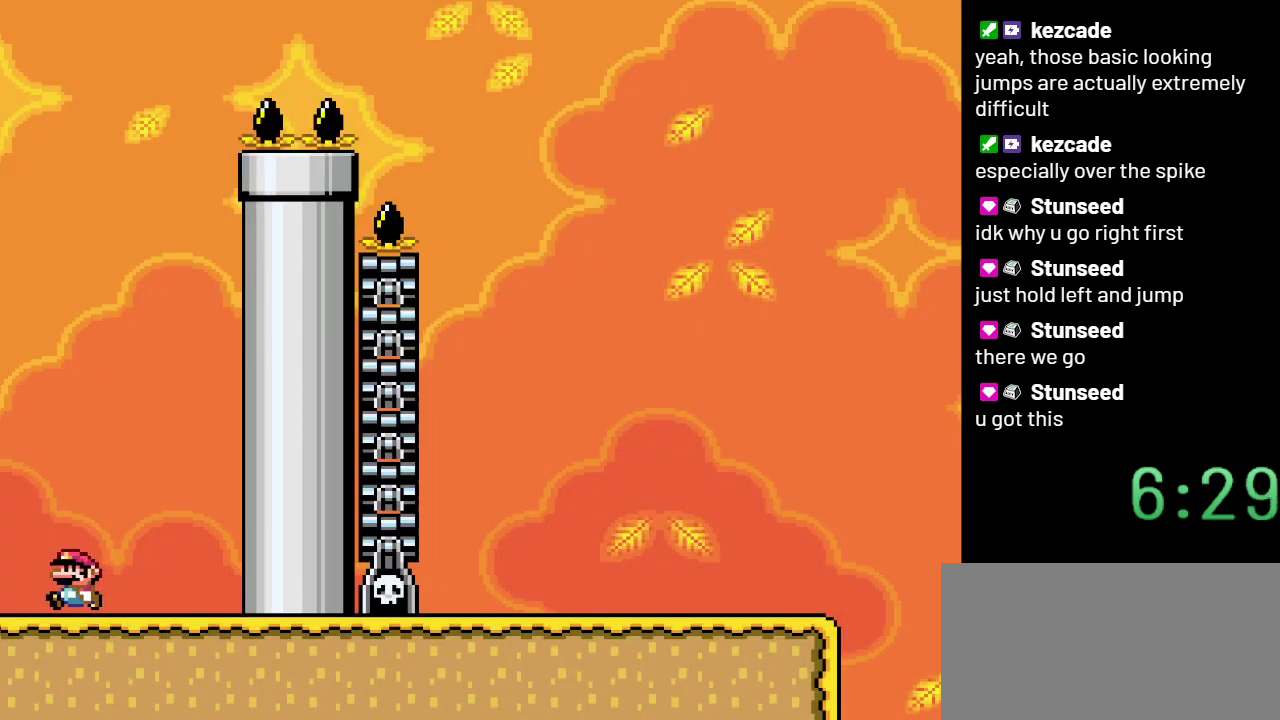
{"buttons": ["Y", "DPAD_RIGHT"], "events": [[50, "DPAD_LEFT", "up"], [167, "B", "down"], [383, "B", "up"], [483, "DPAD_RIGHT", "down"]]}
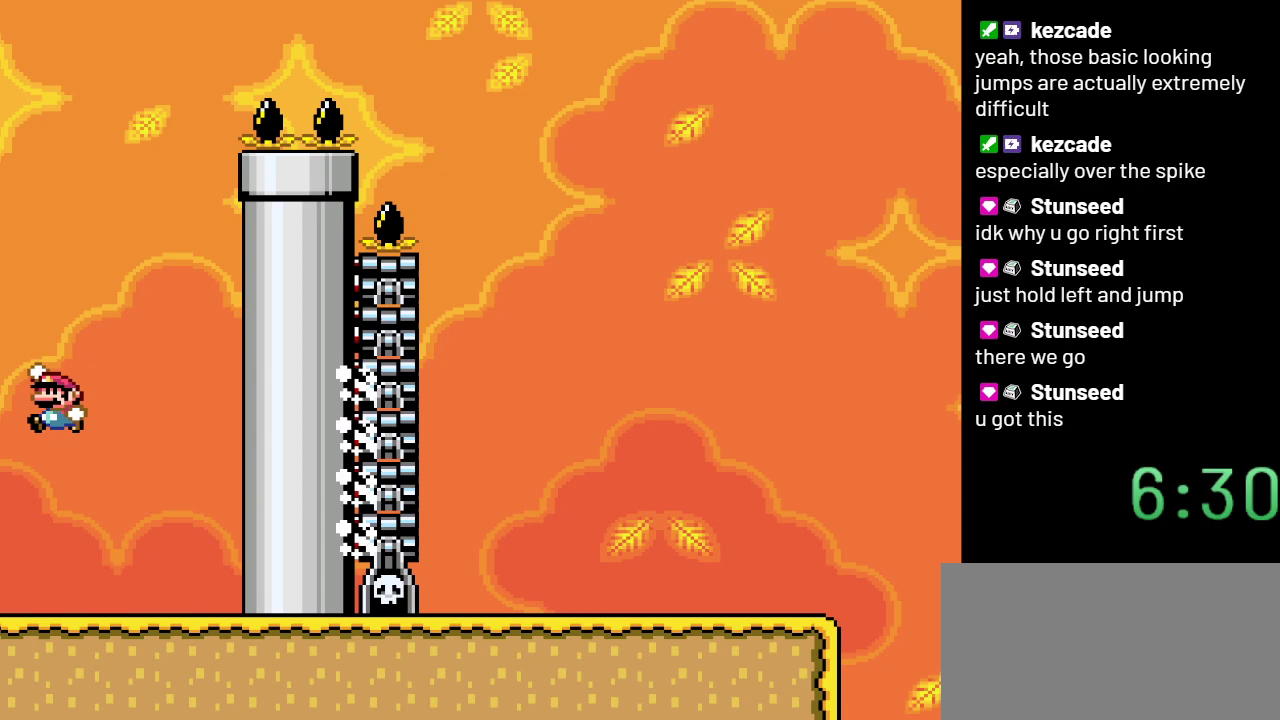
{"buttons": ["B", "Y", "DPAD_RIGHT"], "events": [[500, "B", "down"]]}
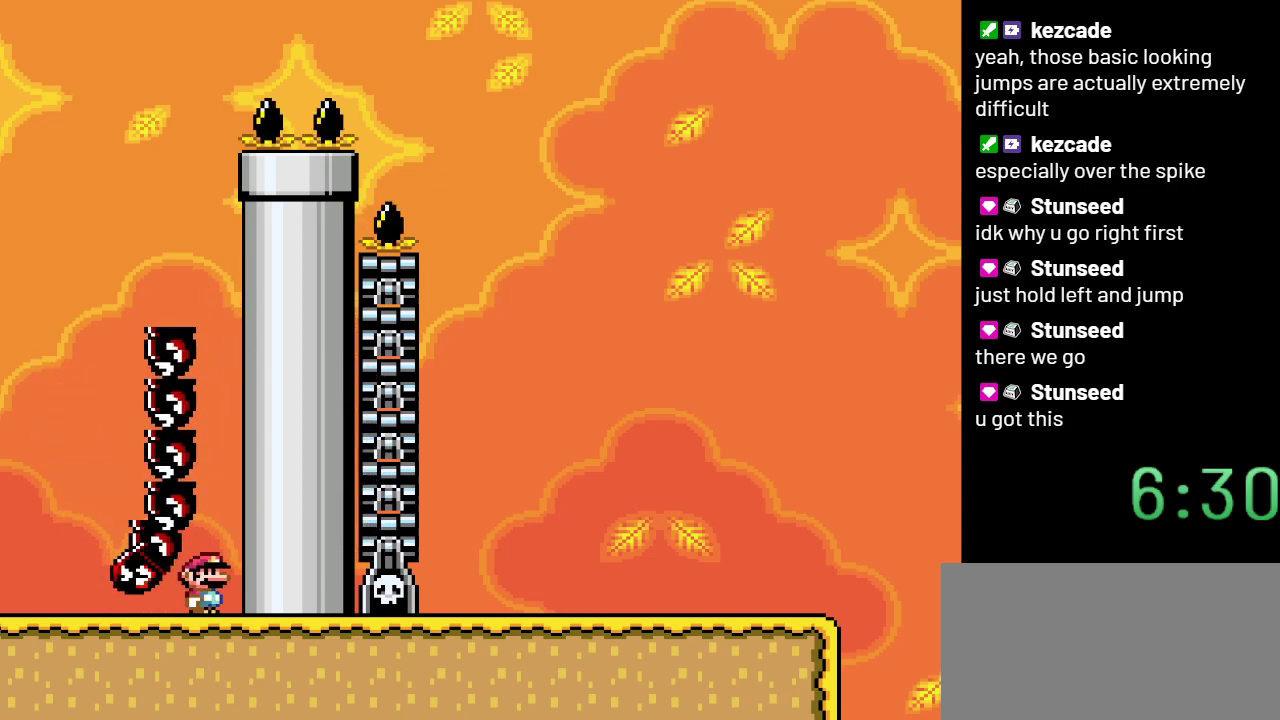
{"buttons": ["Y"], "events": [[133, "DPAD_RIGHT", "up"], [483, "B", "up"]]}
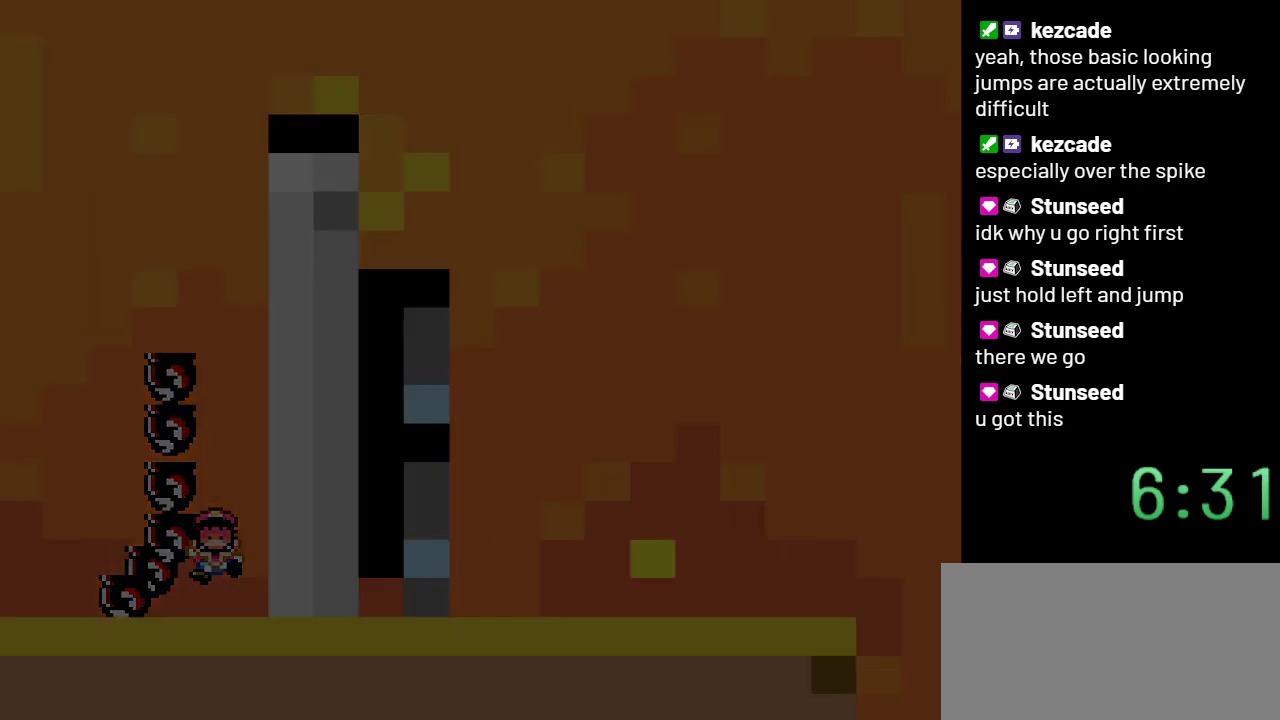
{"buttons": ["Y"], "events": []}
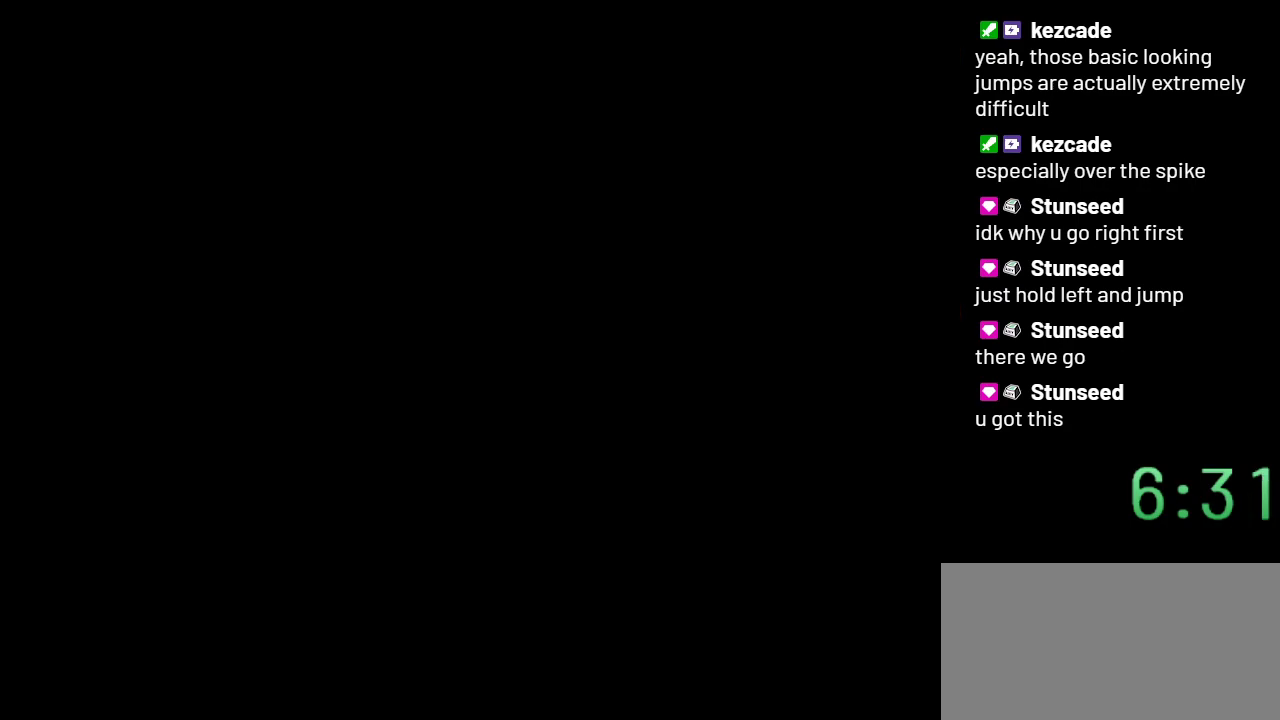
{"buttons": ["Y"], "events": []}
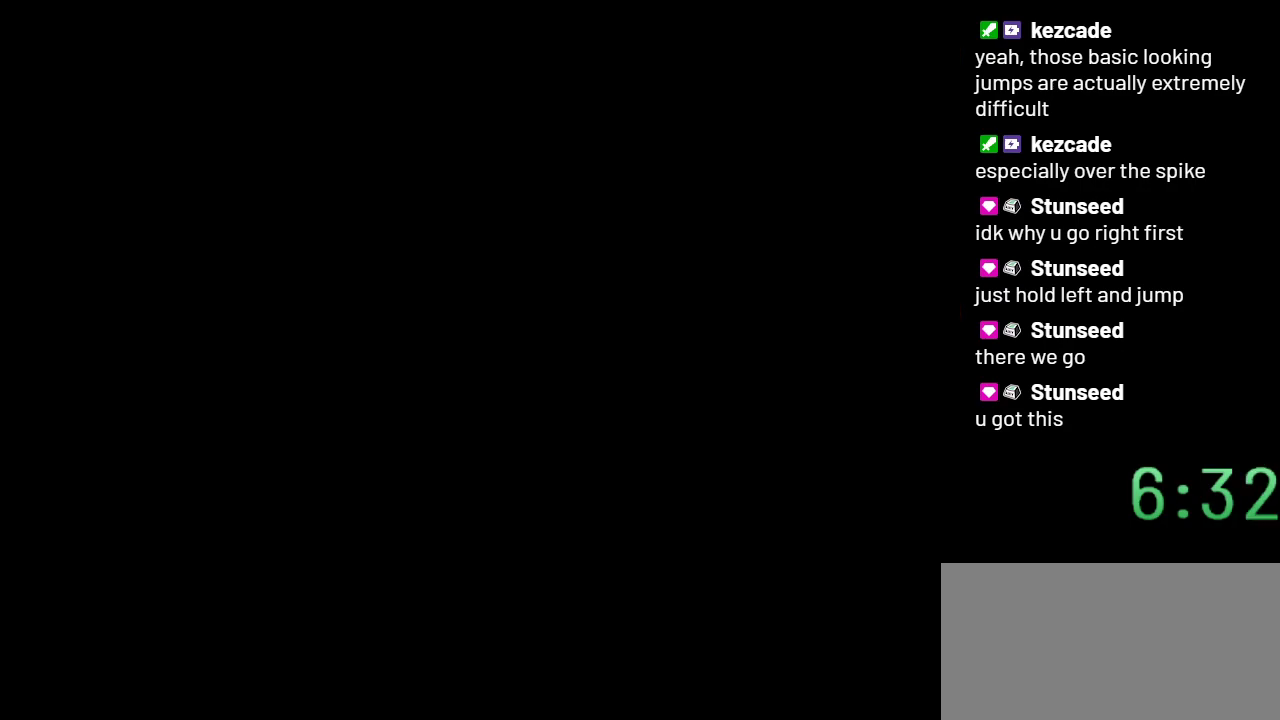
{"buttons": ["Y"], "events": []}
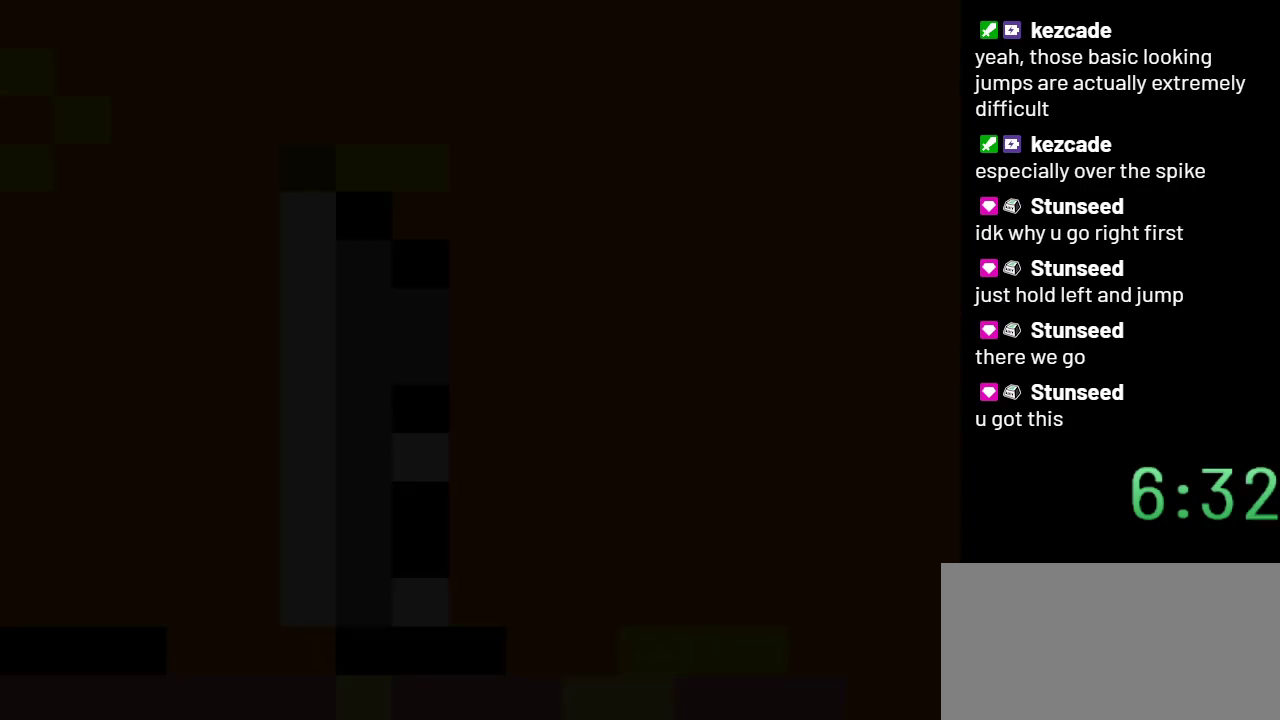
{"buttons": ["Y"], "events": []}
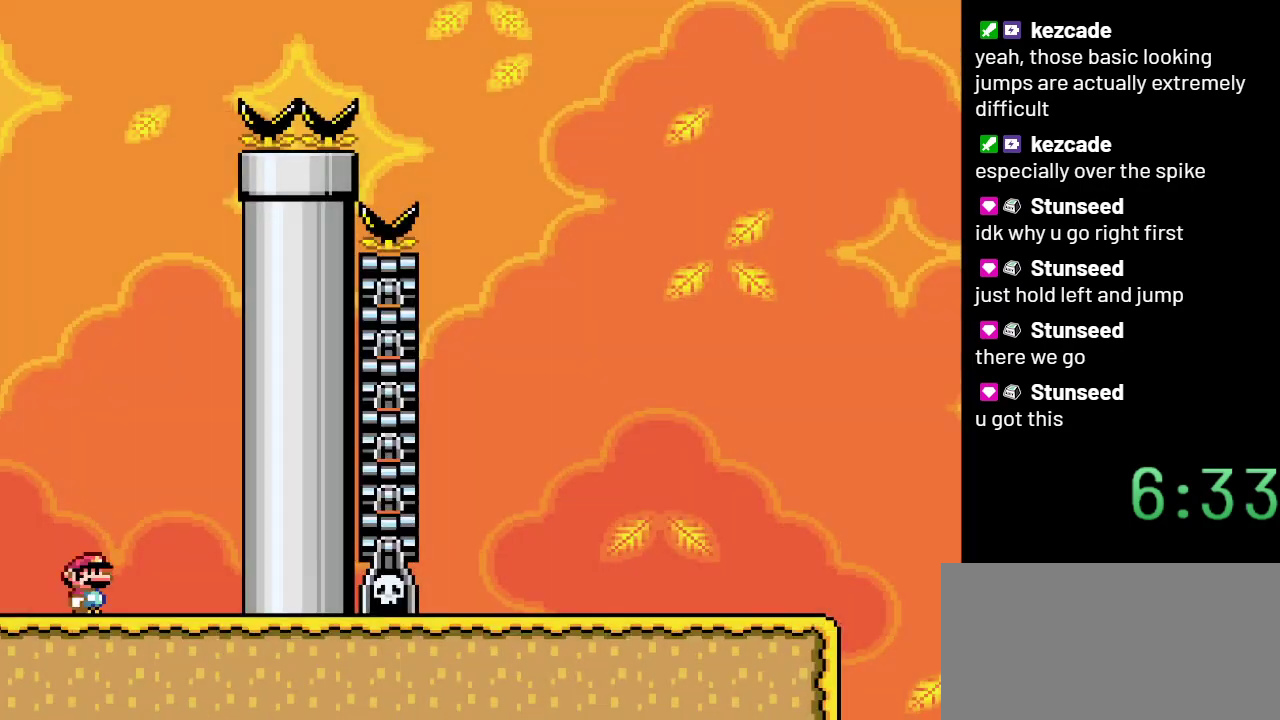
{"buttons": ["Y"], "events": [[50, "DPAD_LEFT", "down"], [350, "B", "down"], [350, "DPAD_LEFT", "up"], [450, "B", "up"]]}
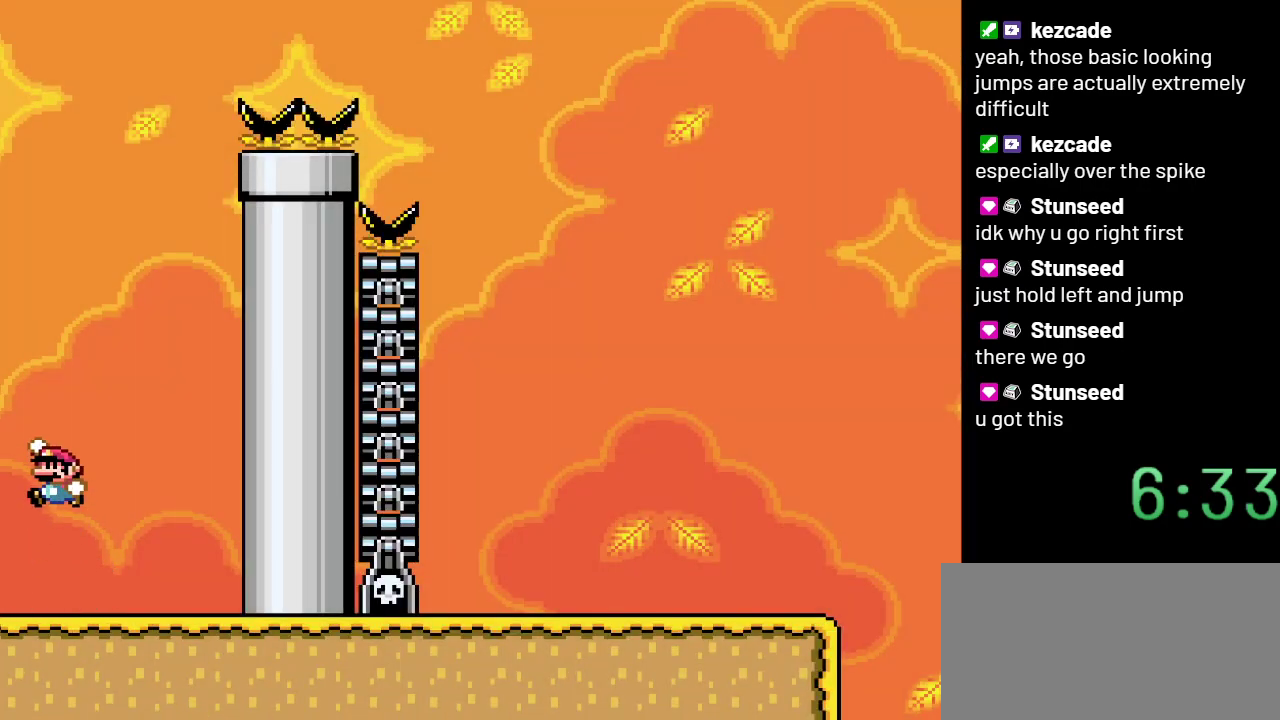
{"buttons": ["Y", "DPAD_RIGHT"], "events": [[133, "DPAD_RIGHT", "down"]]}
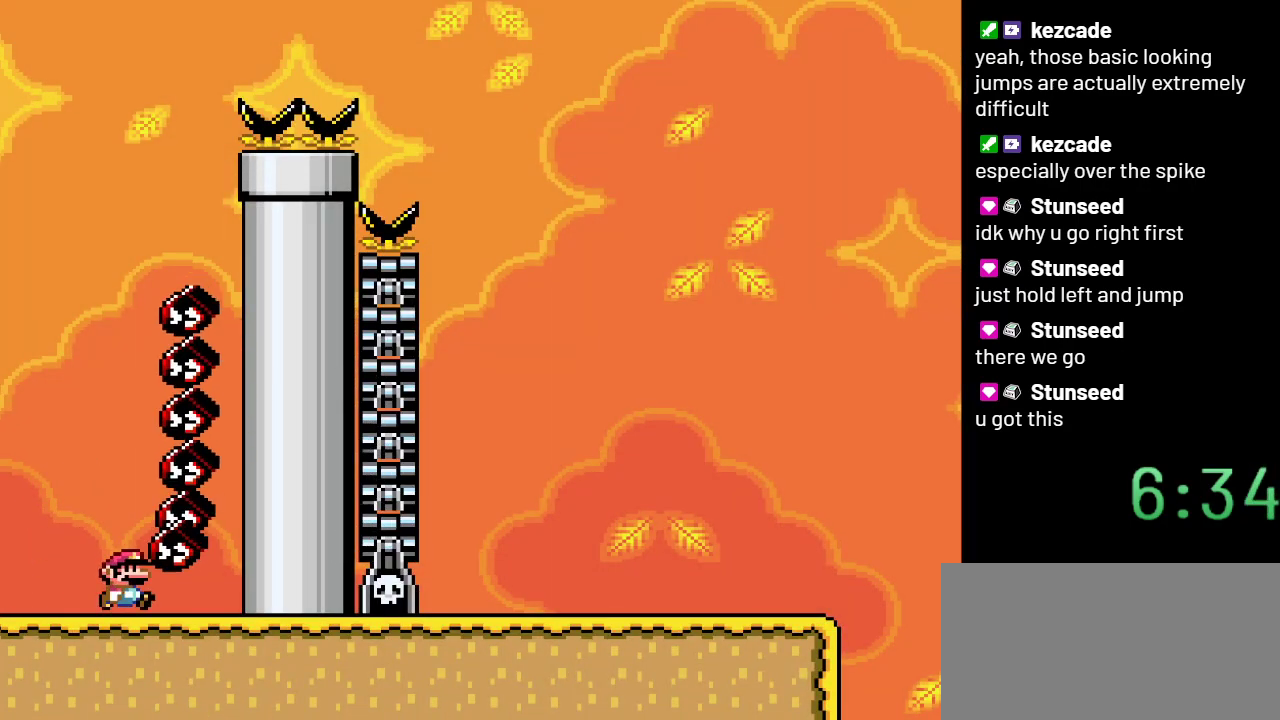
{"buttons": ["Y"], "events": [[267, "DPAD_RIGHT", "up"]]}
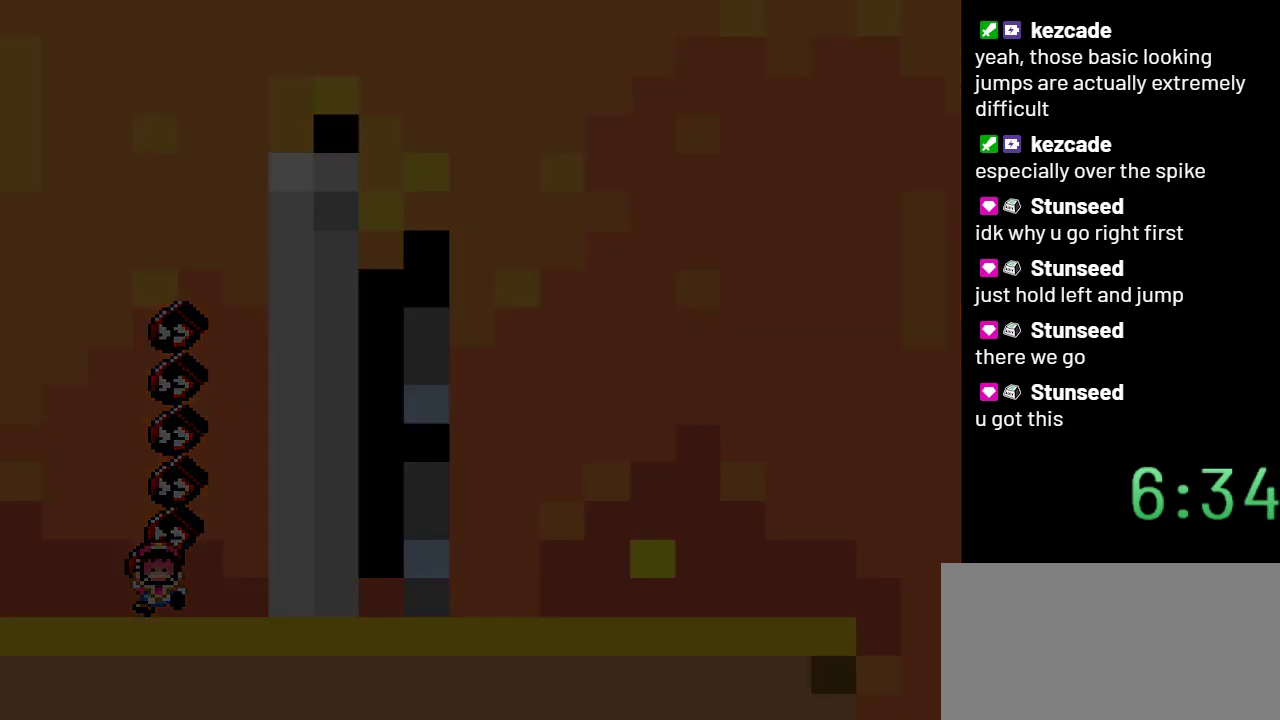
{"buttons": ["Y"], "events": []}
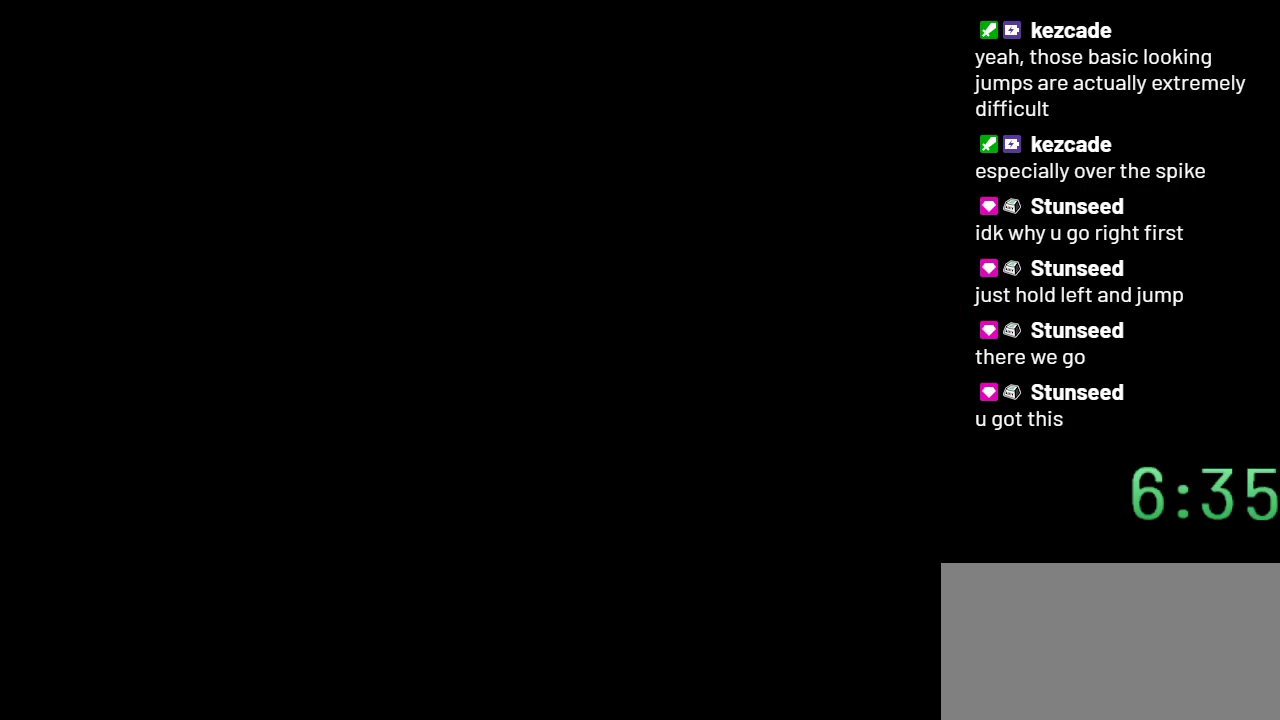
{"buttons": ["Y"], "events": []}
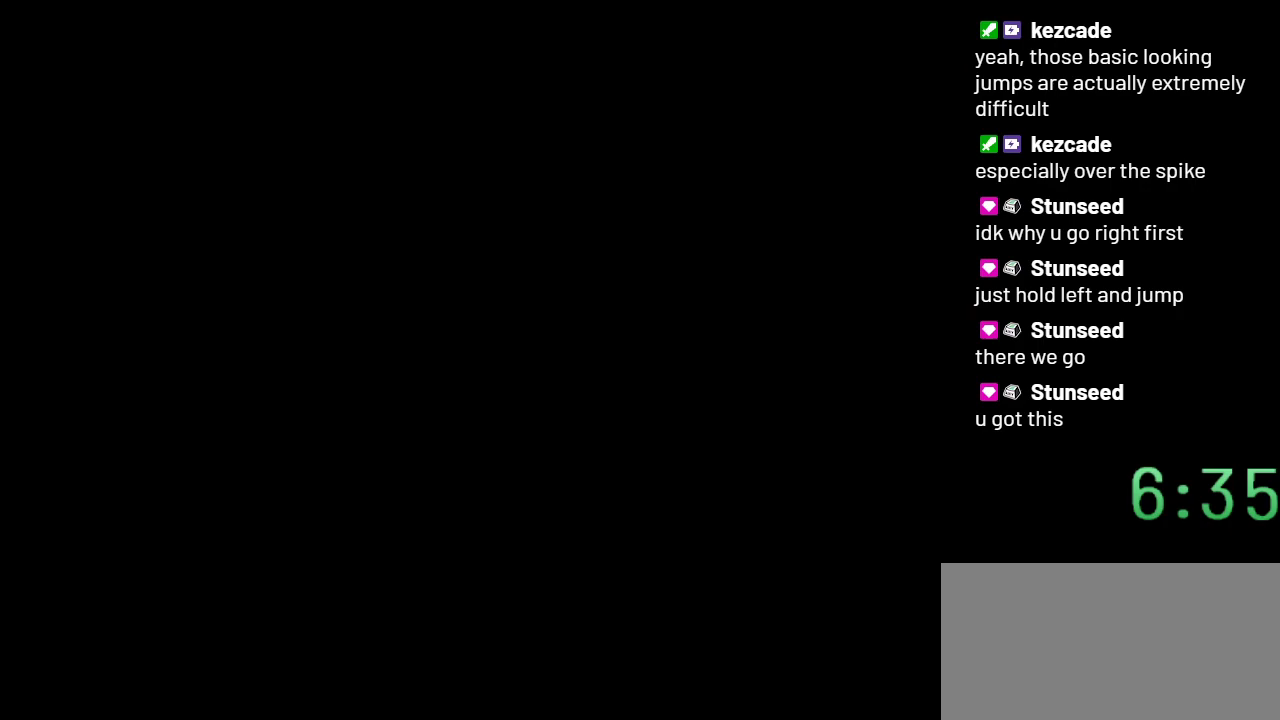
{"buttons": ["Y"], "events": []}
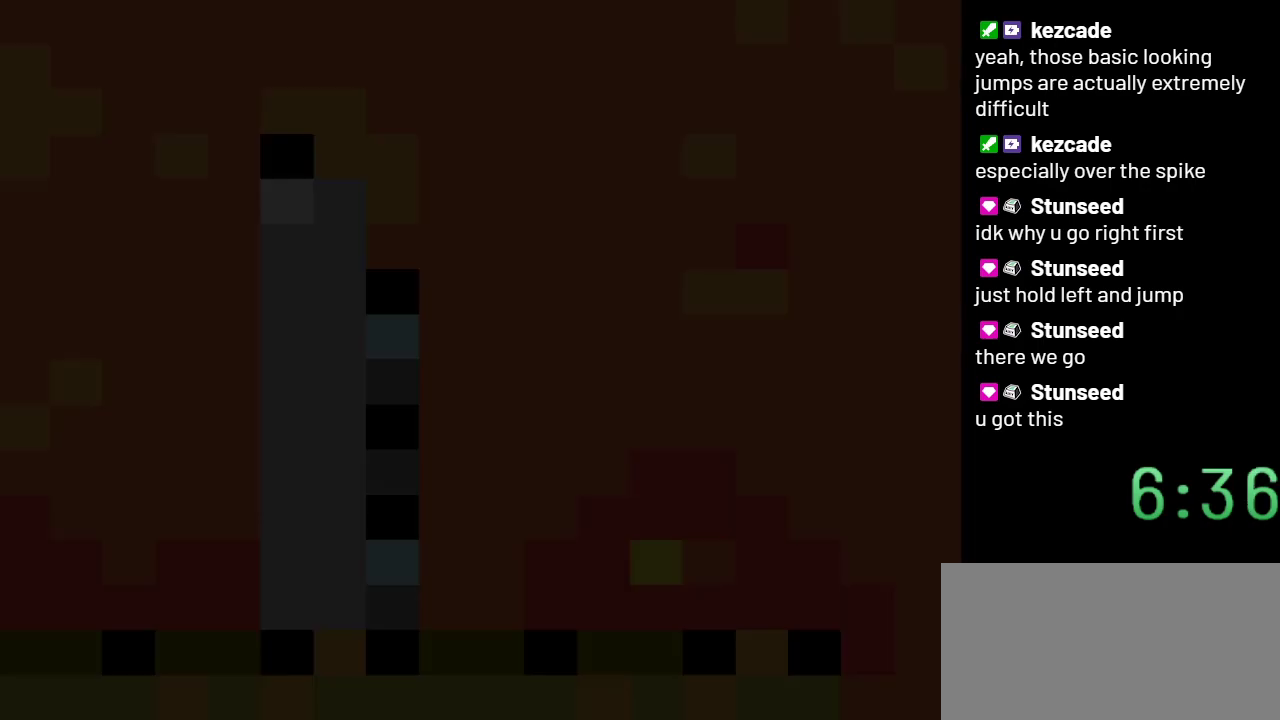
{"buttons": ["B", "Y", "DPAD_LEFT"], "events": [[17, "DPAD_LEFT", "down"], [467, "B", "down"]]}
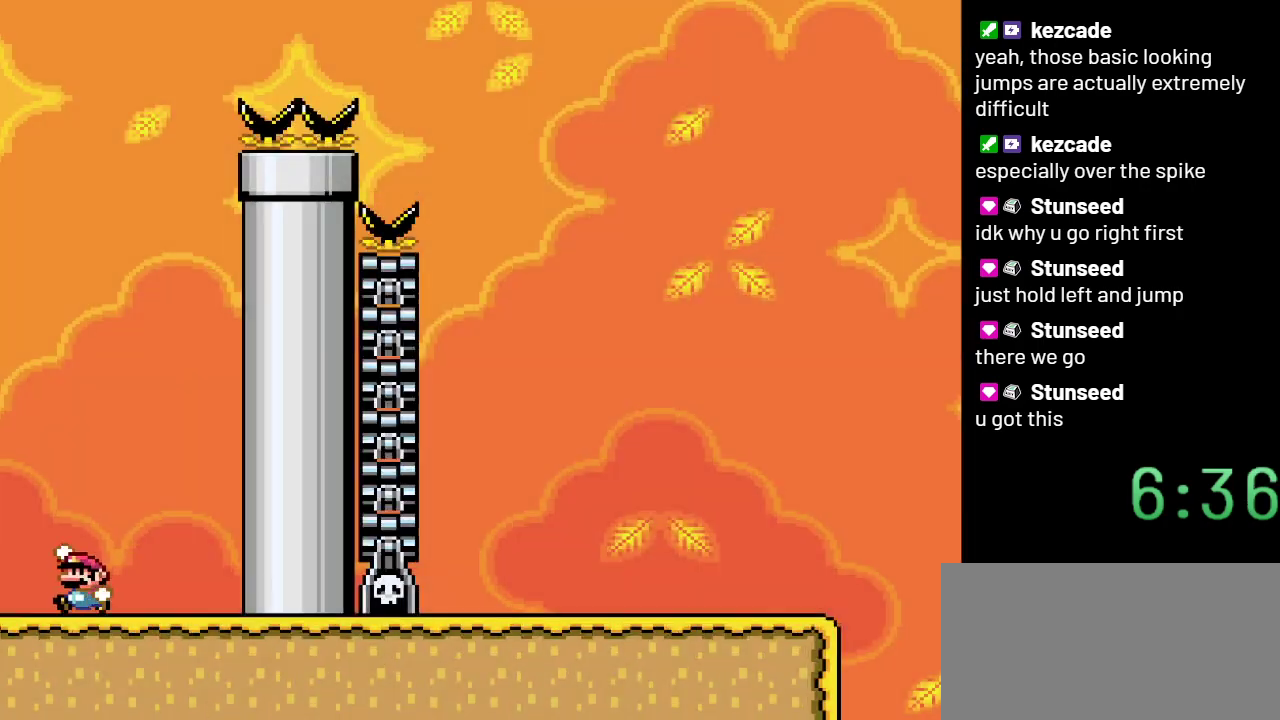
{"buttons": ["Y", "DPAD_RIGHT"], "events": [[150, "DPAD_LEFT", "up"], [283, "B", "up"], [433, "DPAD_RIGHT", "down"]]}
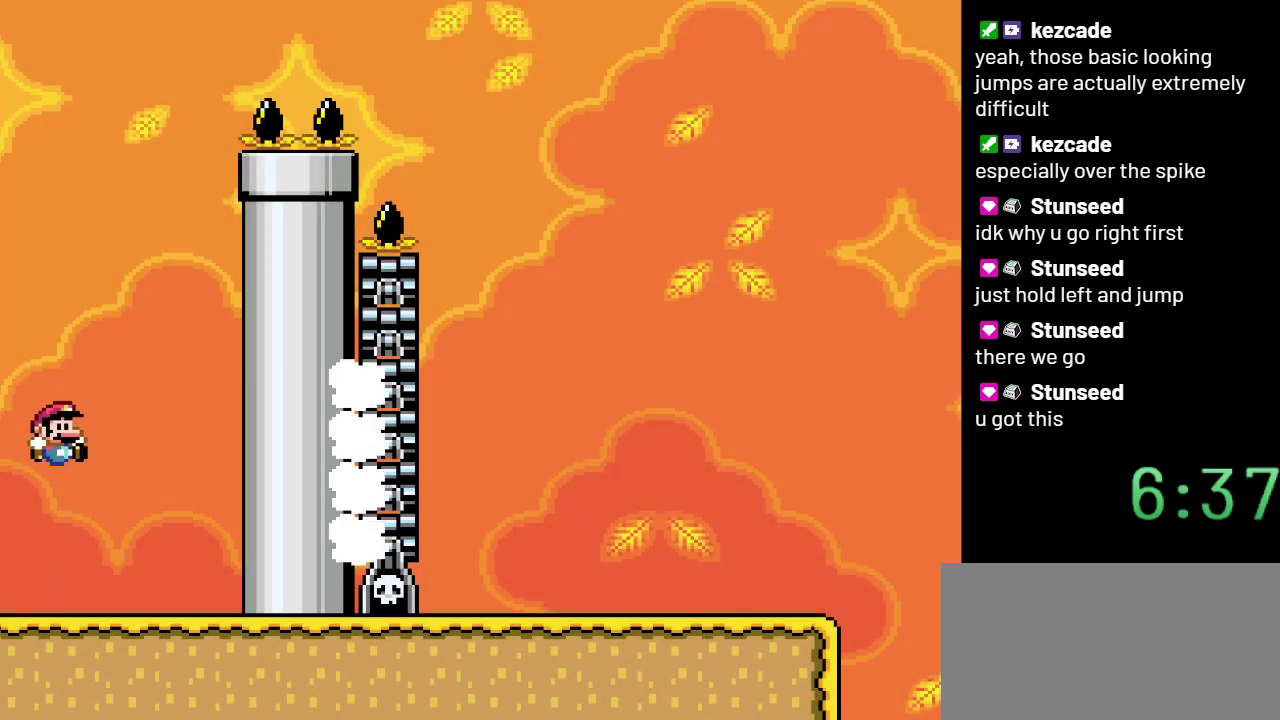
{"buttons": ["Y", "DPAD_RIGHT"], "events": []}
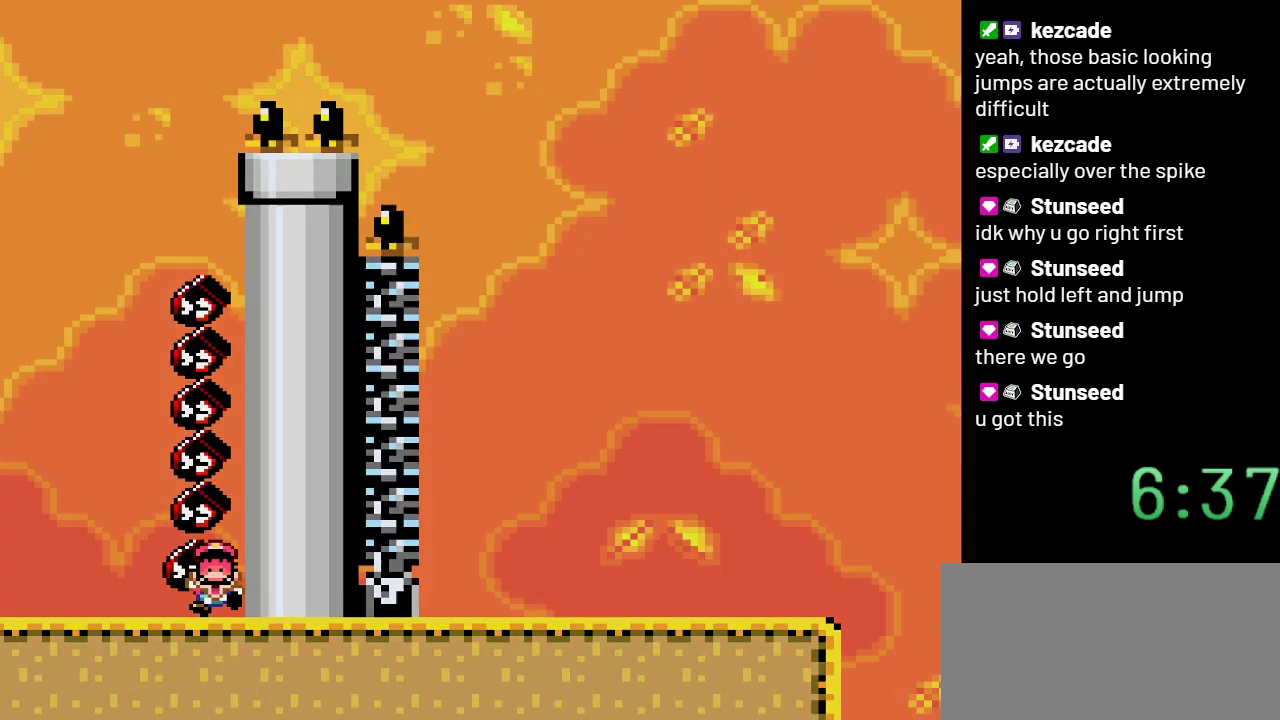
{"buttons": ["Y"], "events": [[83, "DPAD_RIGHT", "up"]]}
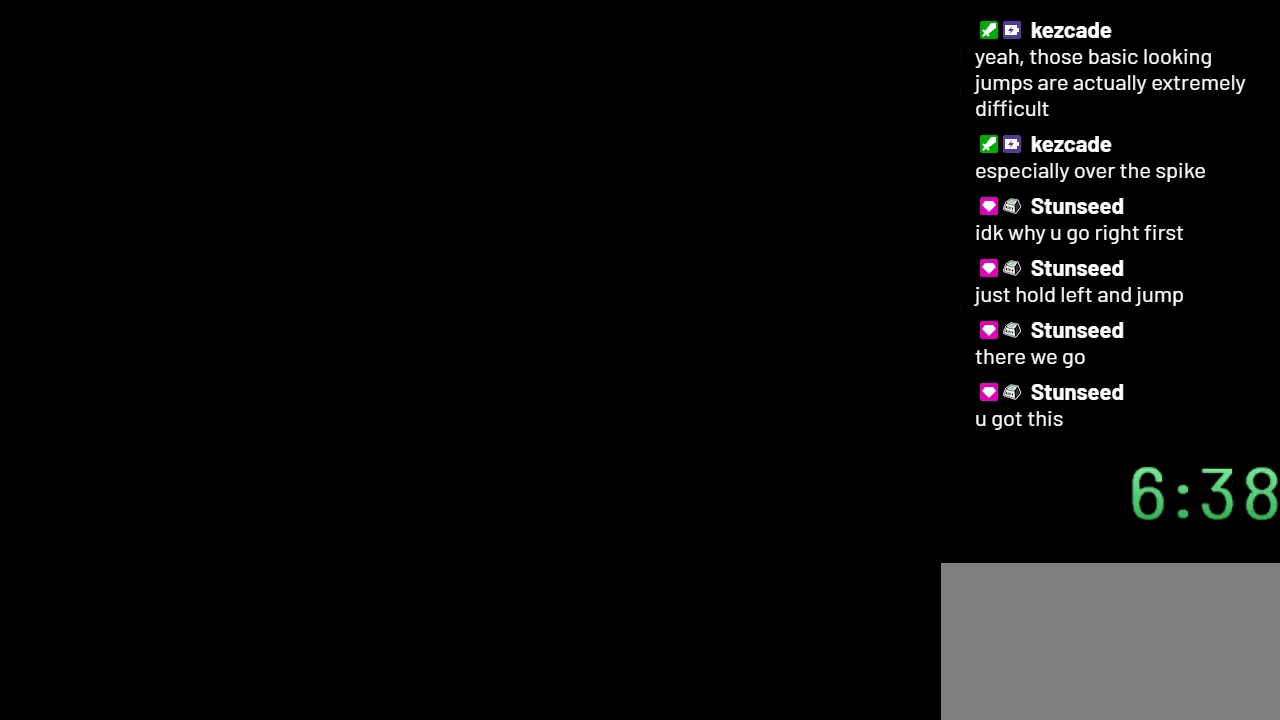
{"buttons": ["Y"], "events": []}
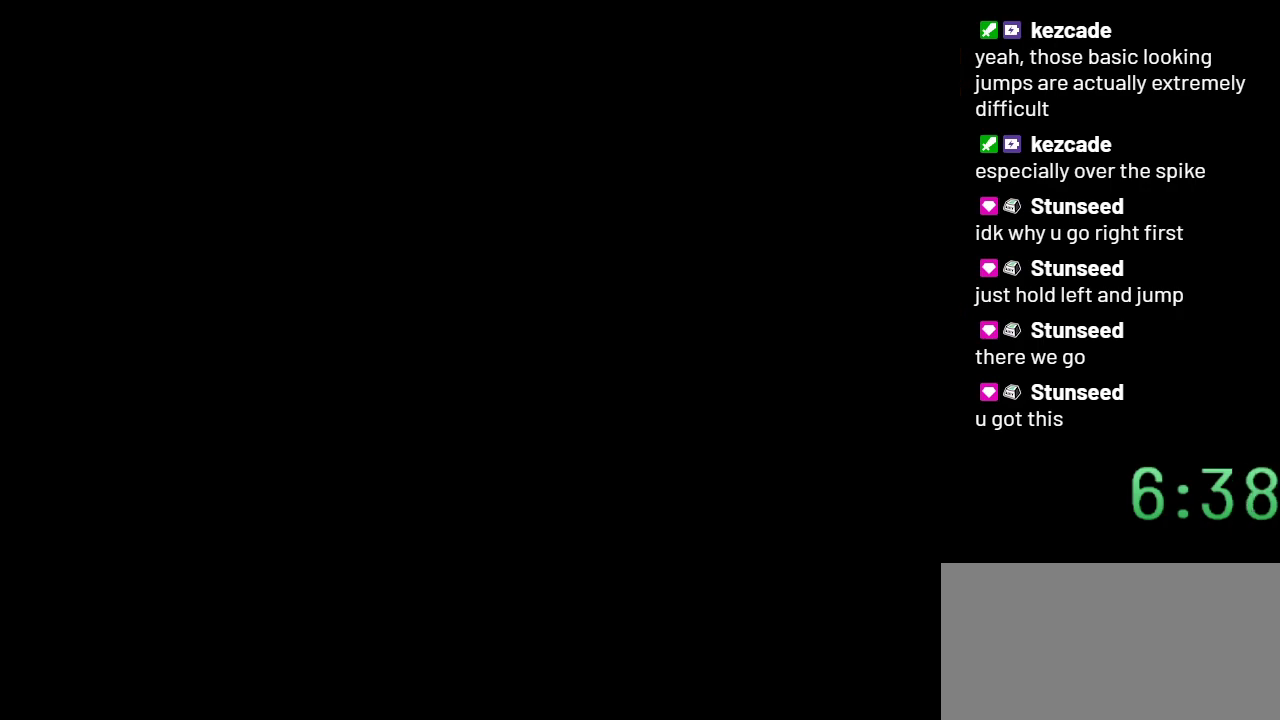
{"buttons": ["Y"], "events": []}